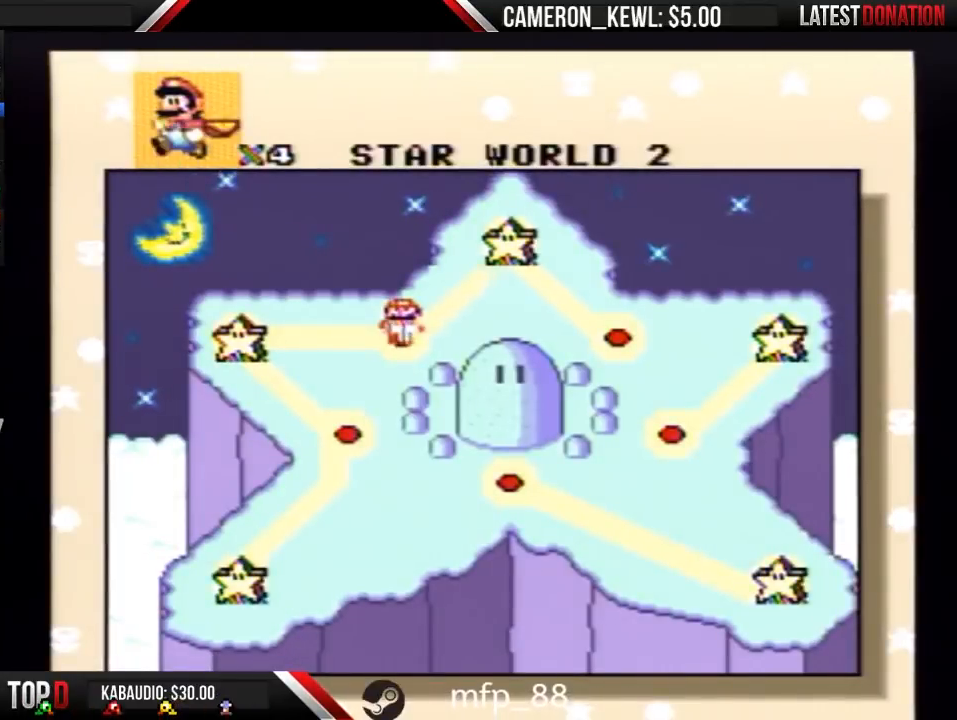
Gameplay with a controller (Nintendo layout); each line is a JSON object with the inputs held at the frame after it. "events" lists button and stick changes between this image and that frame as [ms after this image, input, new state], when the widget could be followed in between. Not read: L3 R3.
{"buttons": ["DPAD_RIGHT"], "events": [[133, "DPAD_RIGHT", "down"], [233, "DPAD_RIGHT", "up"], [333, "DPAD_RIGHT", "down"]]}
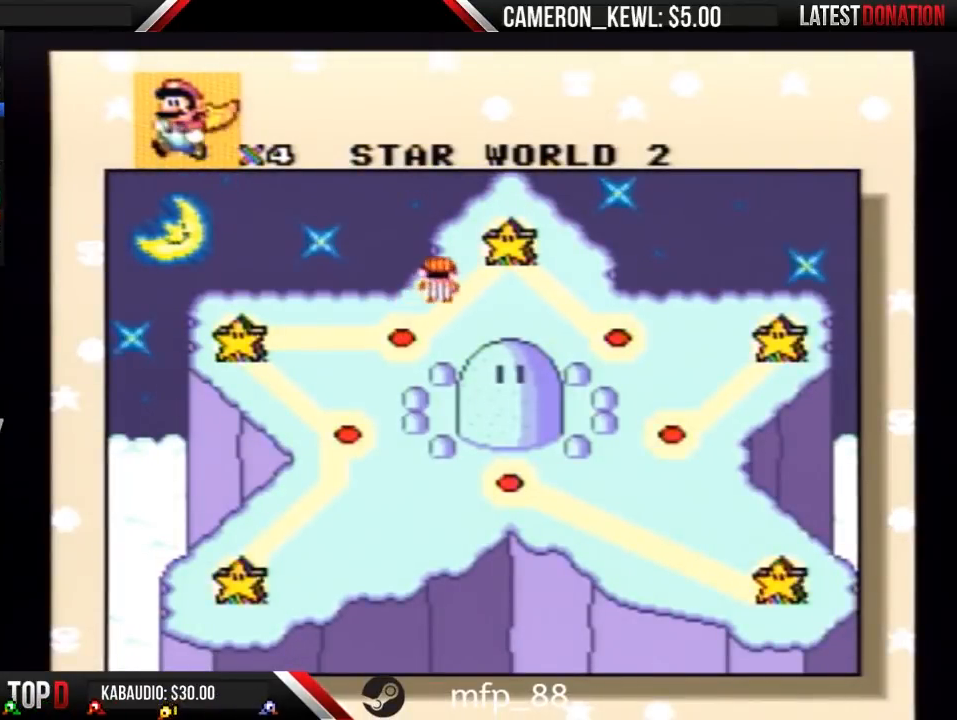
{"buttons": ["DPAD_RIGHT"], "events": [[67, "DPAD_RIGHT", "up"], [167, "DPAD_RIGHT", "down"], [300, "DPAD_RIGHT", "up"], [400, "DPAD_RIGHT", "down"]]}
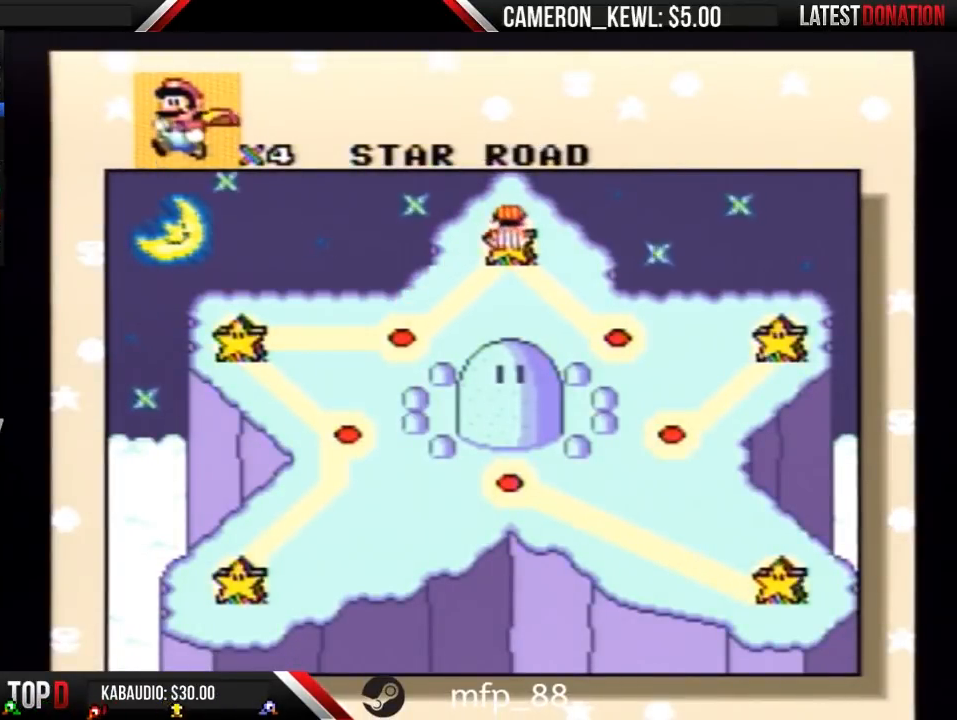
{"buttons": ["DPAD_RIGHT"], "events": [[67, "DPAD_RIGHT", "up"], [100, "DPAD_RIGHT", "down"], [233, "DPAD_RIGHT", "up"], [300, "DPAD_RIGHT", "down"], [467, "DPAD_RIGHT", "up"], [500, "DPAD_RIGHT", "down"]]}
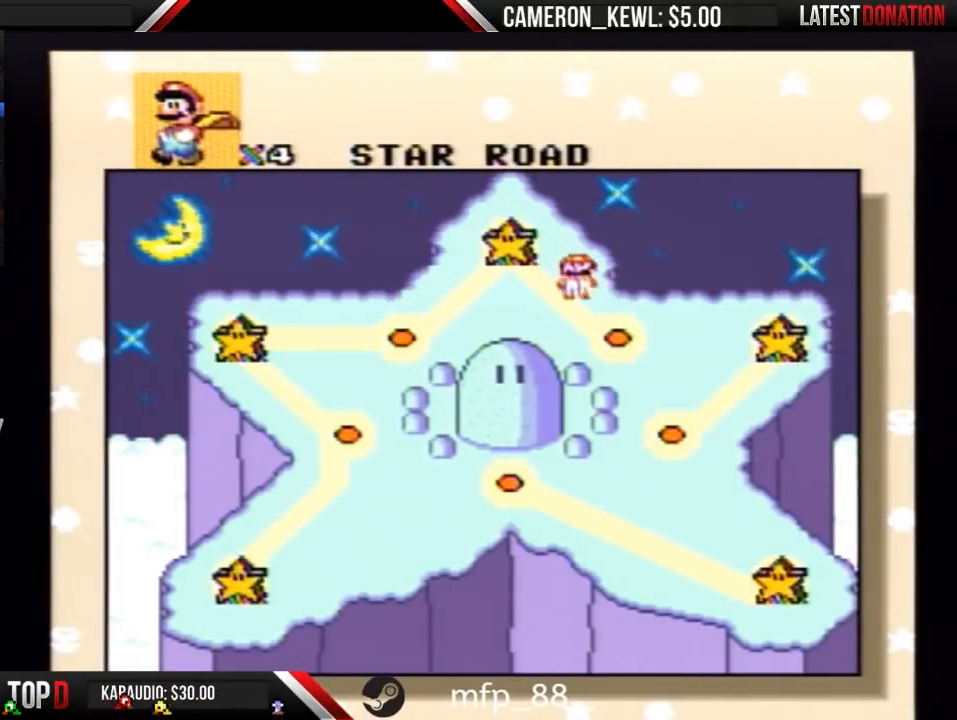
{"buttons": ["A"], "events": [[133, "DPAD_RIGHT", "up"], [300, "A", "down"], [400, "A", "up"], [500, "A", "down"]]}
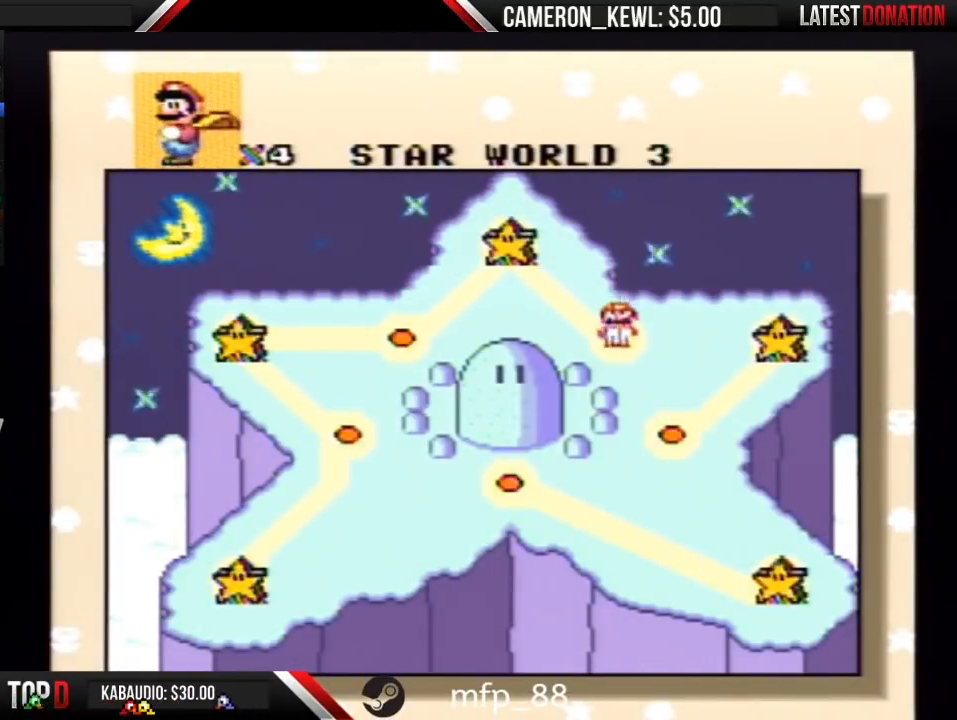
{"buttons": [], "events": [[100, "A", "up"], [167, "A", "down"], [233, "A", "up"]]}
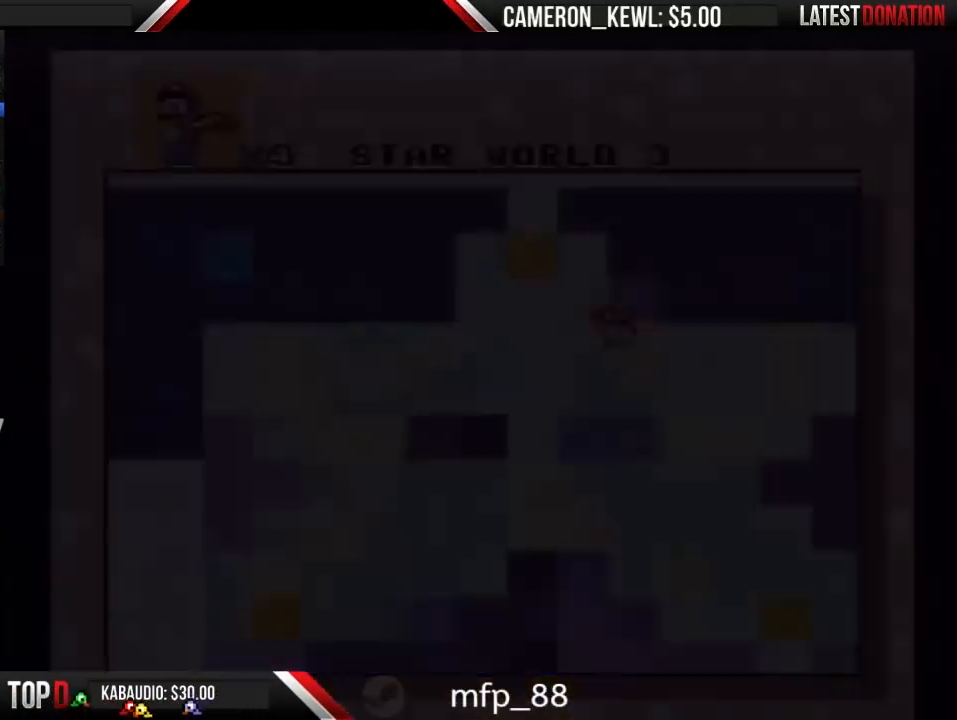
{"buttons": ["A"], "events": [[133, "A", "down"]]}
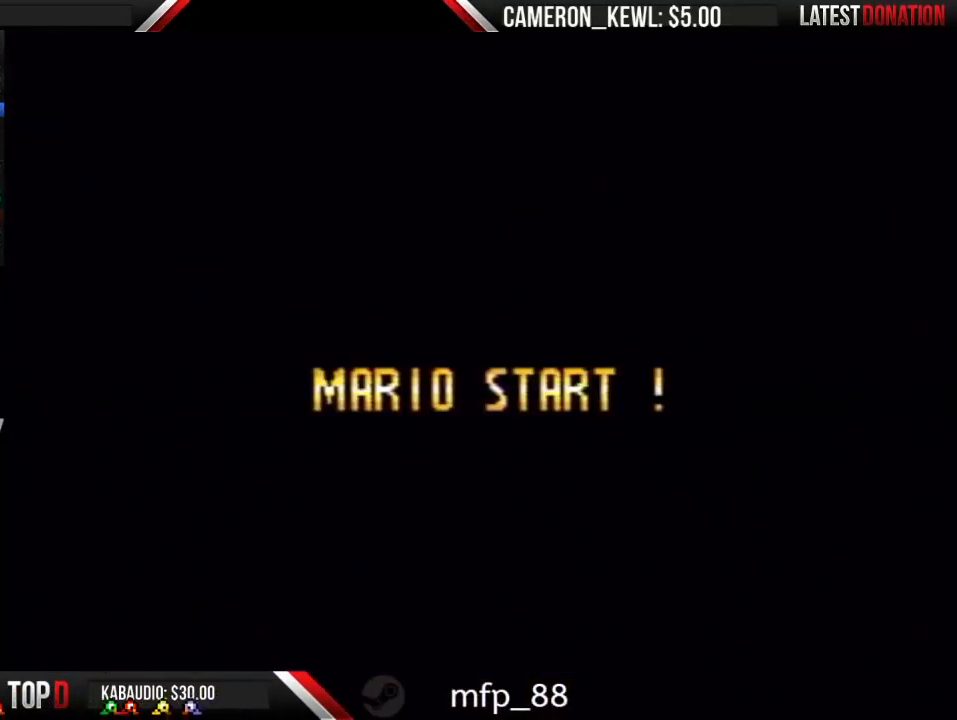
{"buttons": ["A"], "events": []}
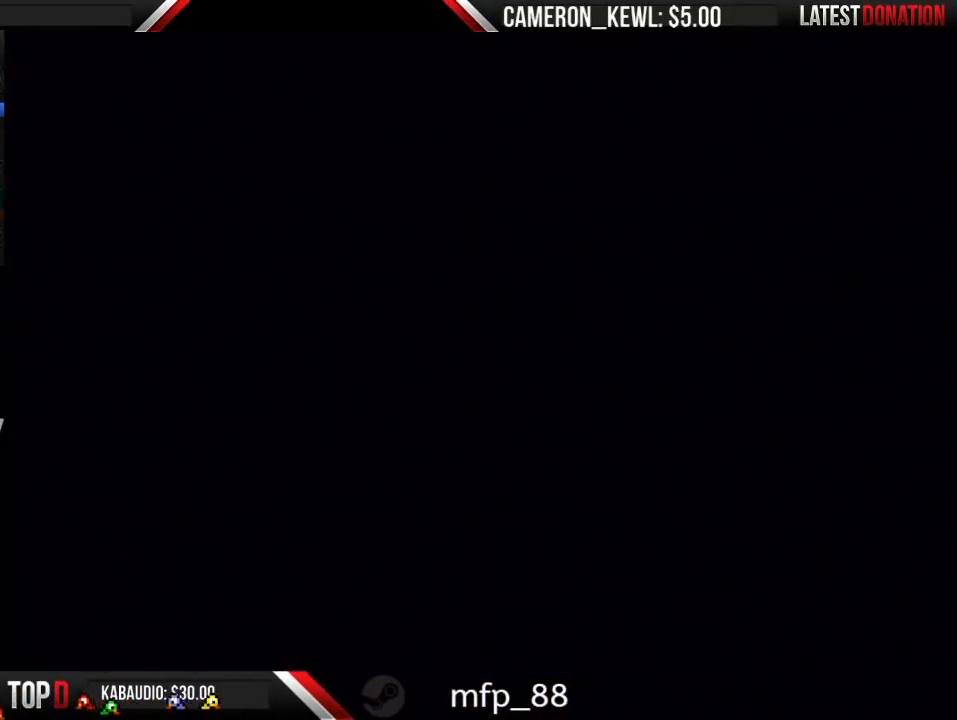
{"buttons": ["A"], "events": []}
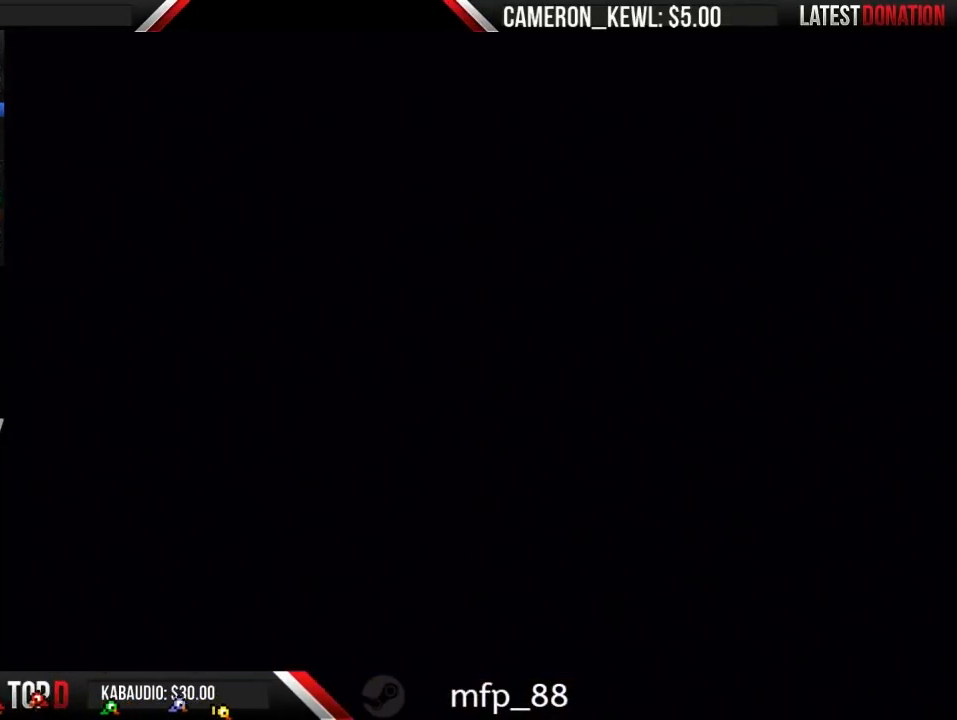
{"buttons": ["Y", "DPAD_RIGHT"], "events": [[133, "A", "up"], [167, "Y", "down"], [200, "DPAD_RIGHT", "down"]]}
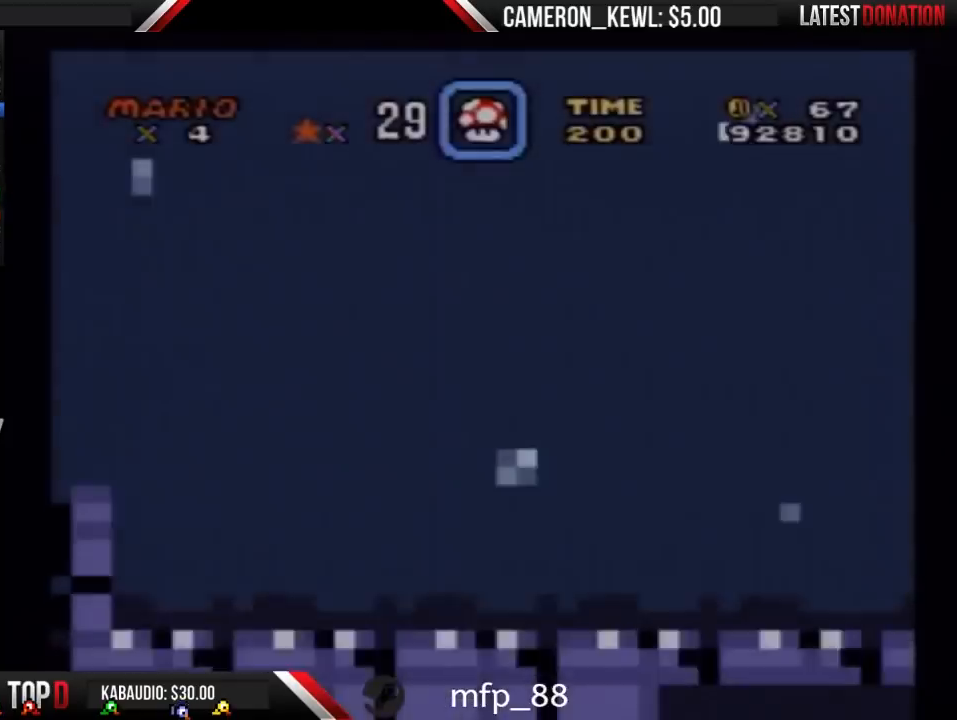
{"buttons": ["Y", "DPAD_RIGHT"], "events": []}
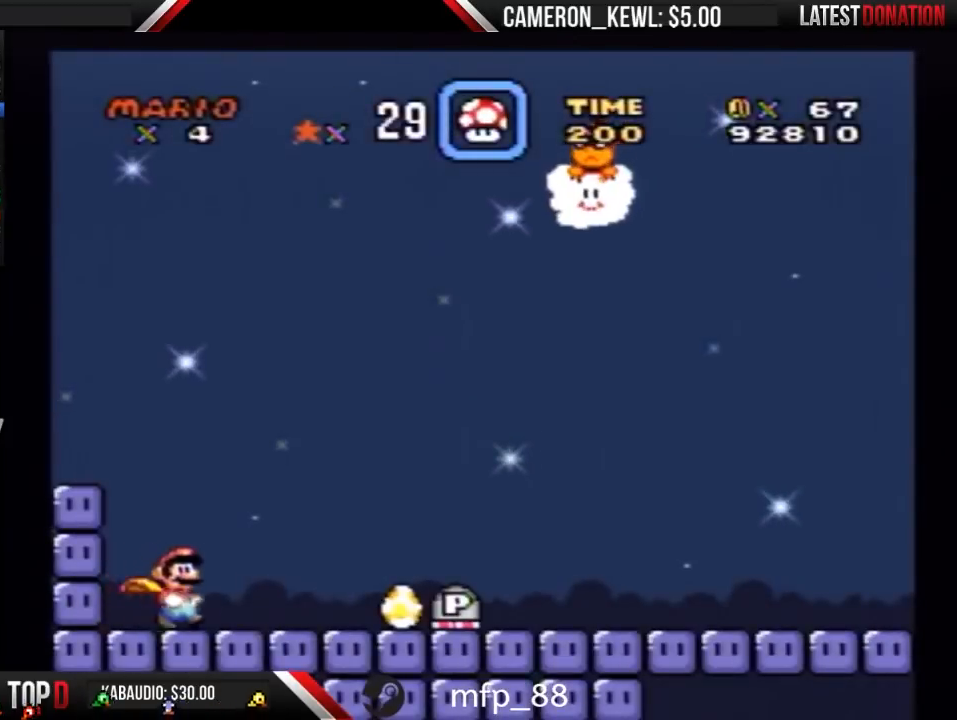
{"buttons": ["B", "Y", "DPAD_RIGHT"], "events": [[333, "B", "down"]]}
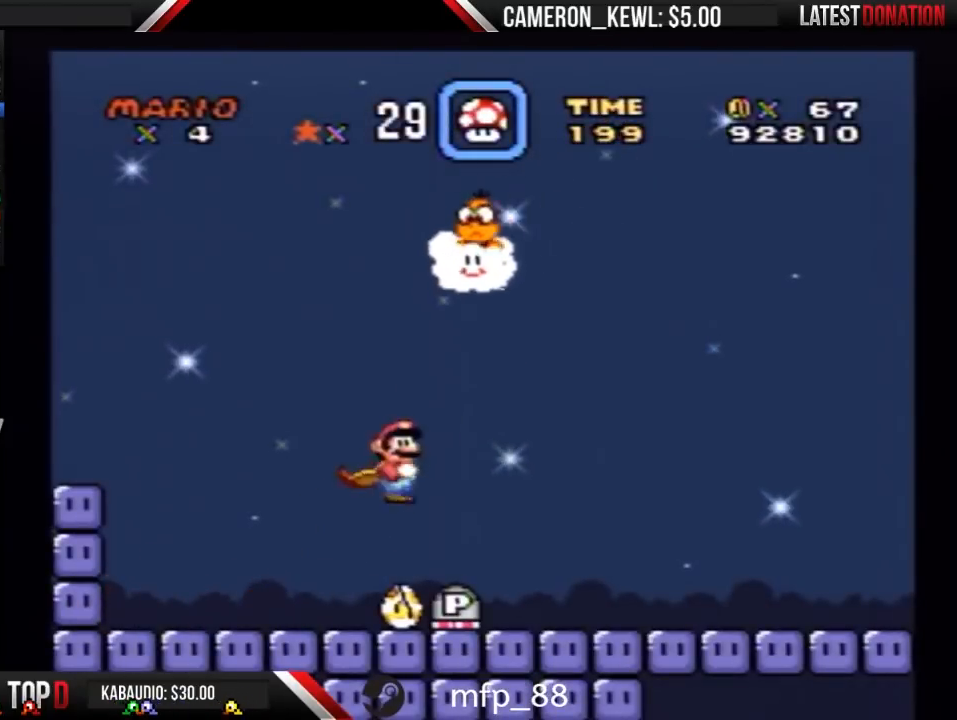
{"buttons": ["Y", "DPAD_RIGHT"], "events": [[33, "B", "up"]]}
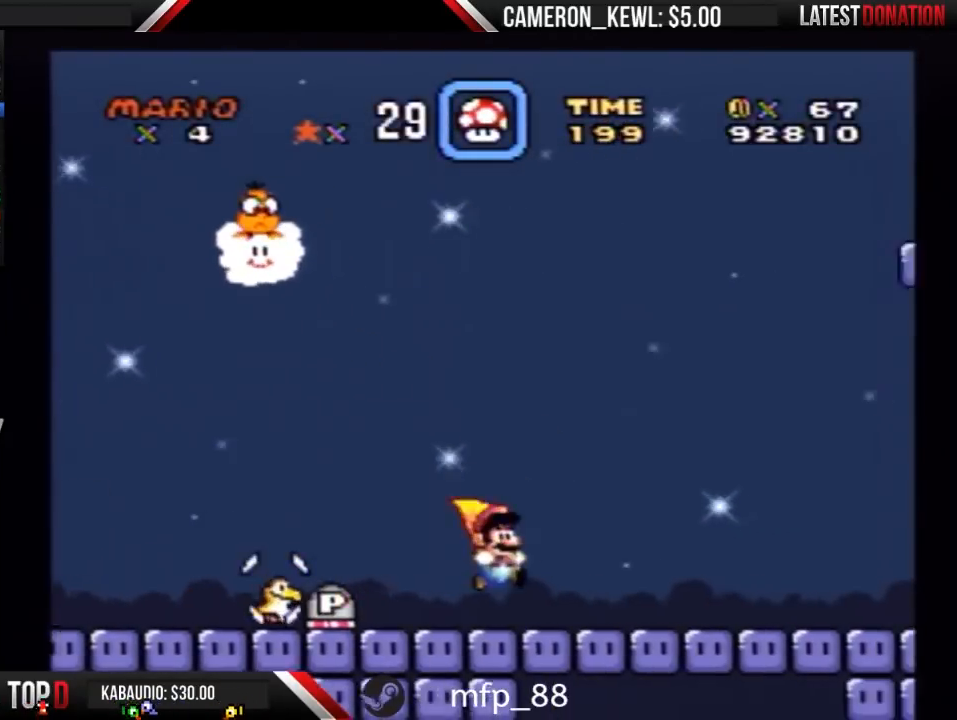
{"buttons": ["Y", "DPAD_RIGHT"], "events": []}
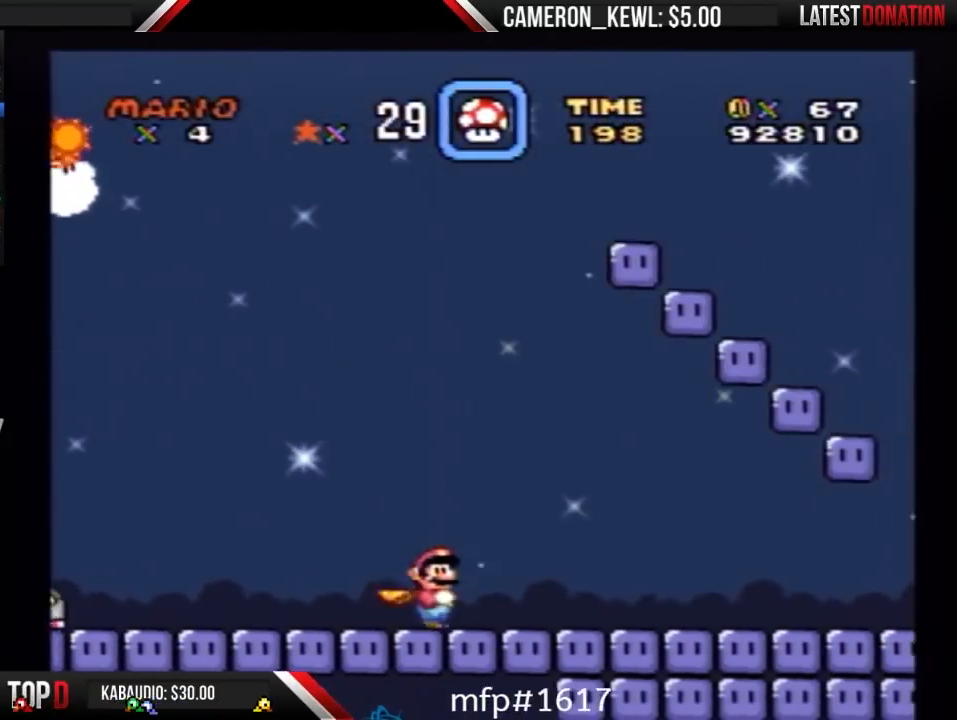
{"buttons": ["Y", "DPAD_RIGHT"], "events": []}
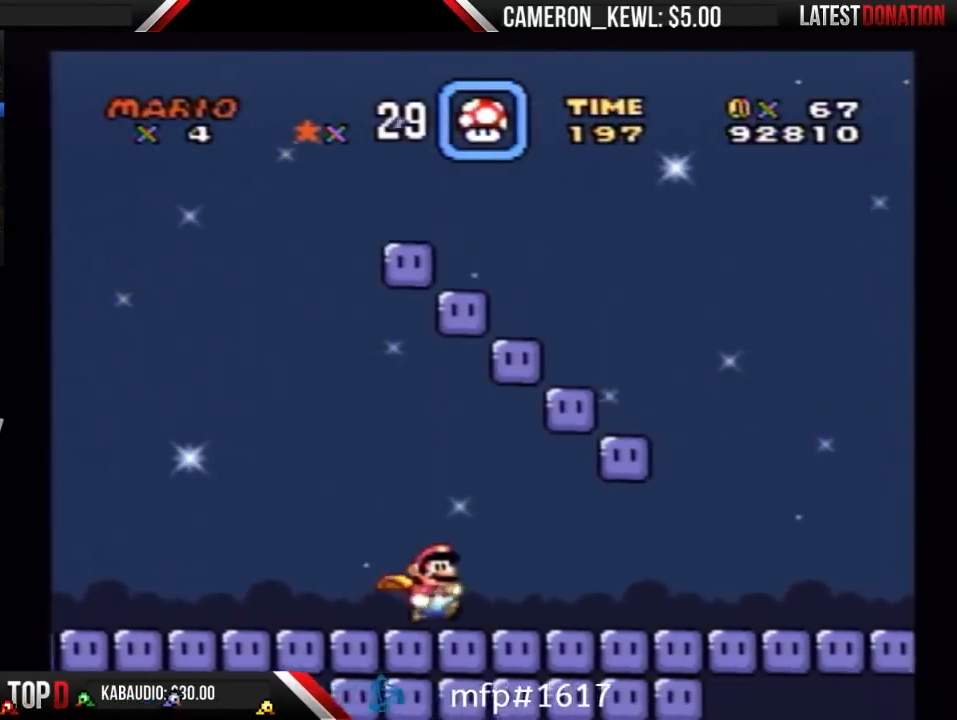
{"buttons": ["Y", "DPAD_LEFT"], "events": [[500, "DPAD_LEFT", "down"], [500, "DPAD_RIGHT", "up"]]}
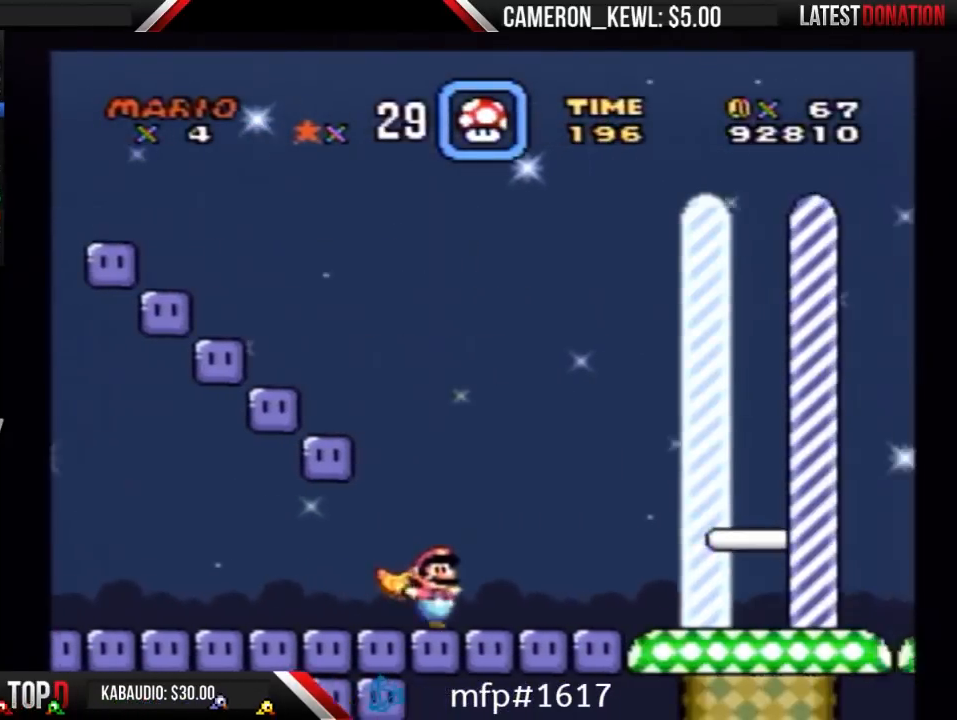
{"buttons": ["Y", "DPAD_LEFT"], "events": []}
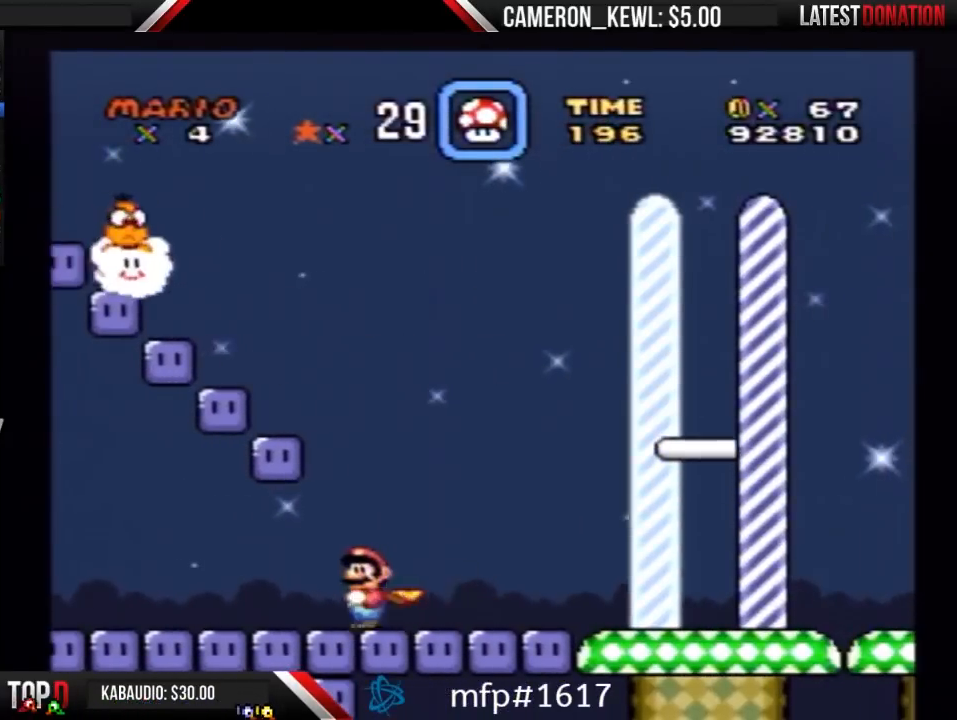
{"buttons": ["Y", "DPAD_LEFT"], "events": []}
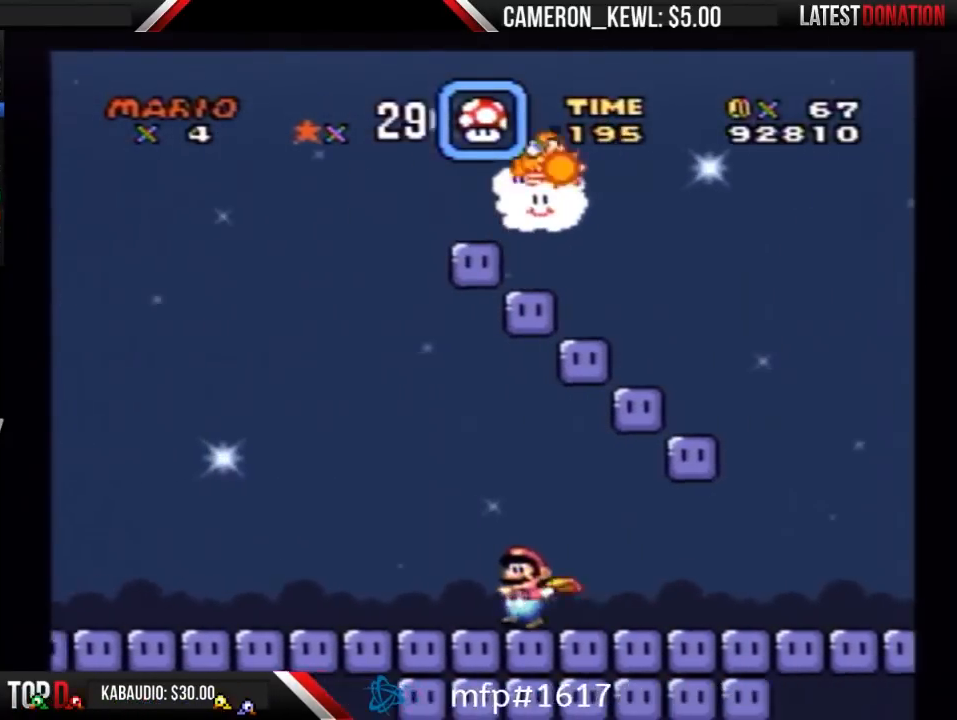
{"buttons": ["A", "Y", "DPAD_RIGHT"], "events": [[133, "A", "down"], [333, "DPAD_LEFT", "up"], [333, "DPAD_UP", "down"], [367, "DPAD_RIGHT", "down"], [367, "DPAD_UP", "up"]]}
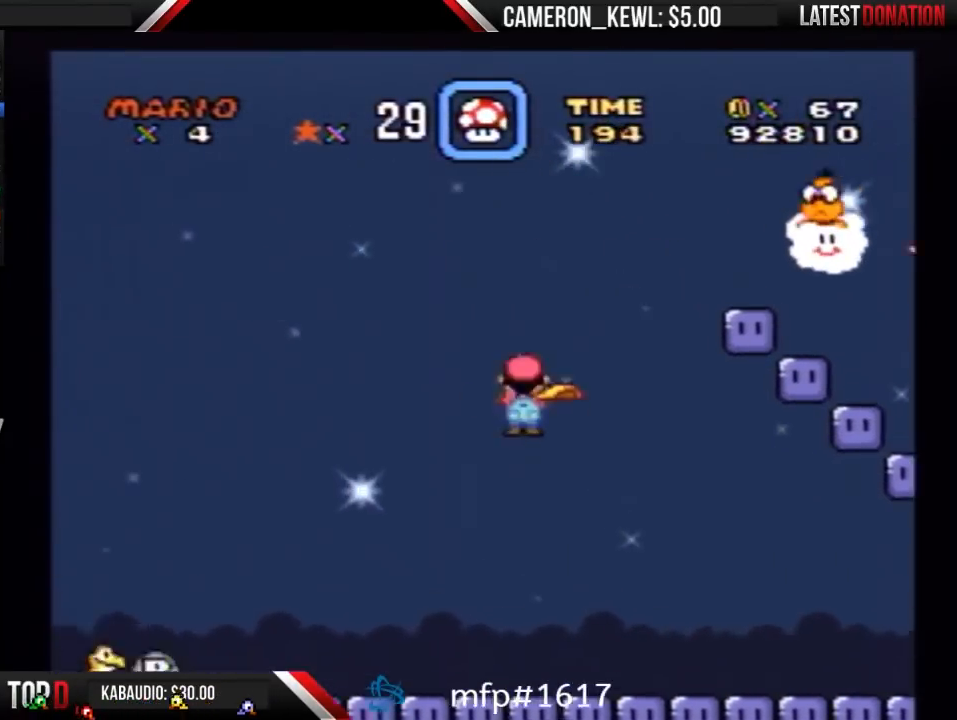
{"buttons": ["A", "Y", "DPAD_RIGHT"], "events": [[200, "DPAD_LEFT", "down"], [200, "DPAD_RIGHT", "up"], [333, "DPAD_LEFT", "up"], [333, "DPAD_RIGHT", "down"]]}
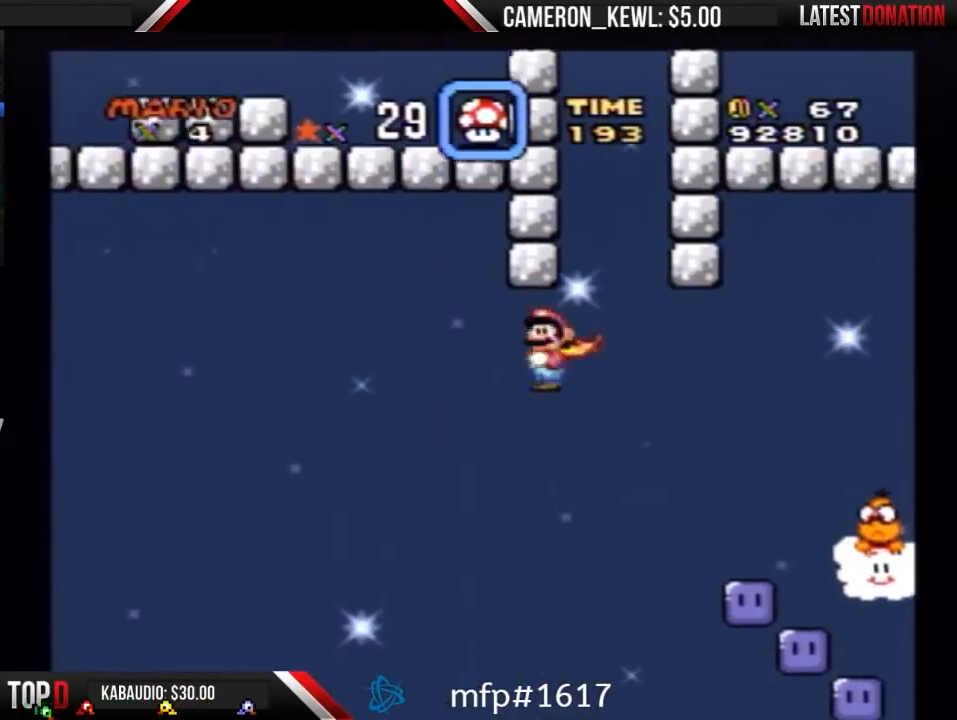
{"buttons": ["A", "Y", "DPAD_LEFT"], "events": [[167, "DPAD_LEFT", "down"], [167, "DPAD_RIGHT", "up"]]}
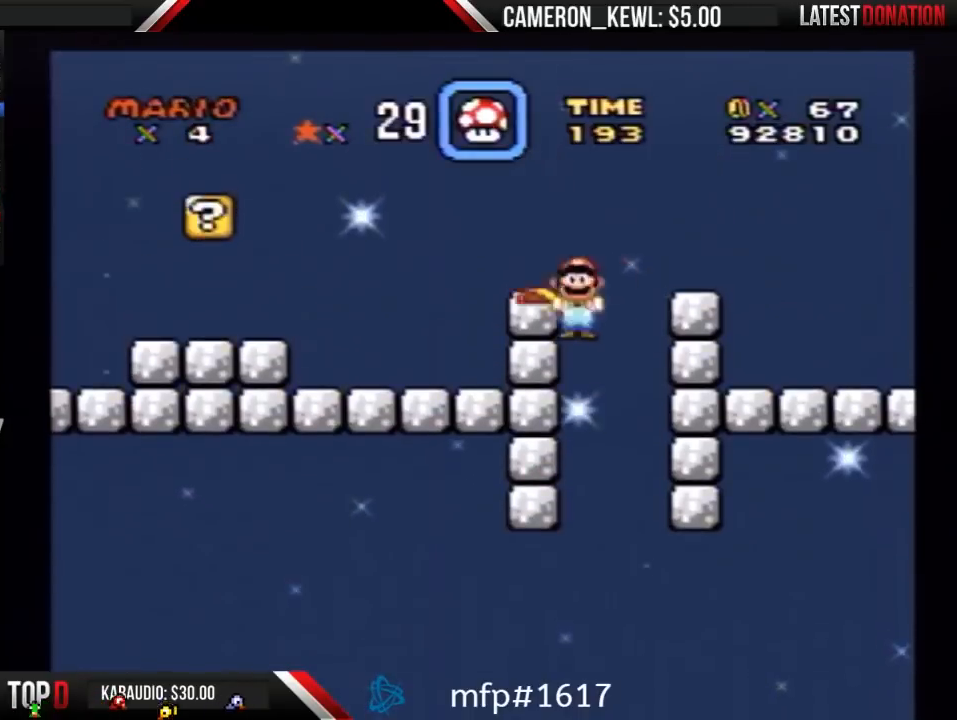
{"buttons": ["Y", "DPAD_LEFT"], "events": [[500, "A", "up"]]}
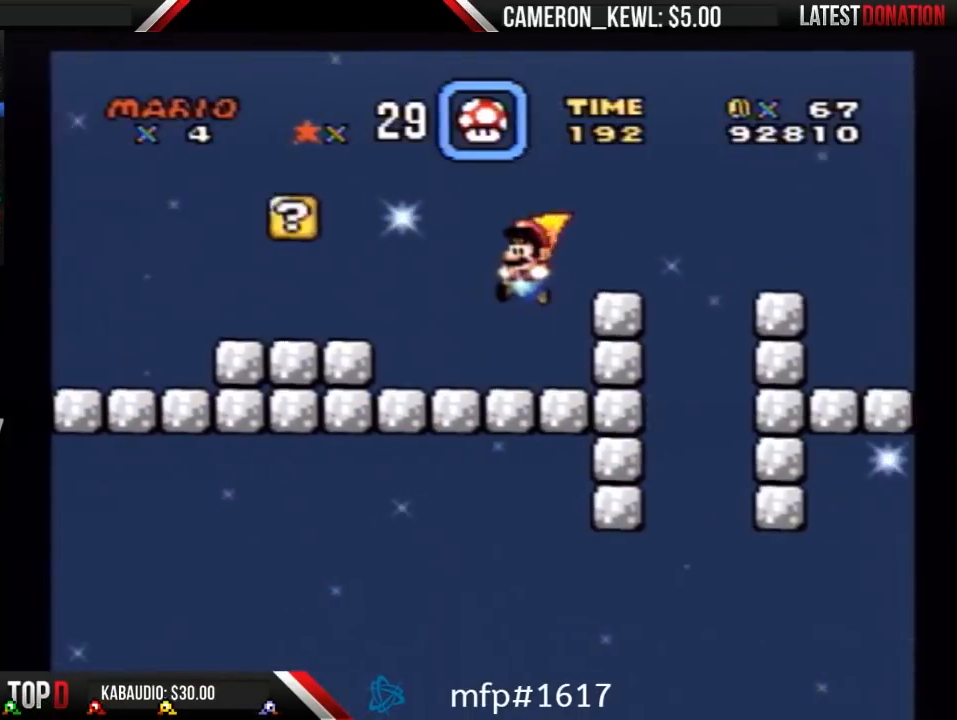
{"buttons": ["Y", "DPAD_LEFT"], "events": [[233, "A", "down"], [500, "A", "up"]]}
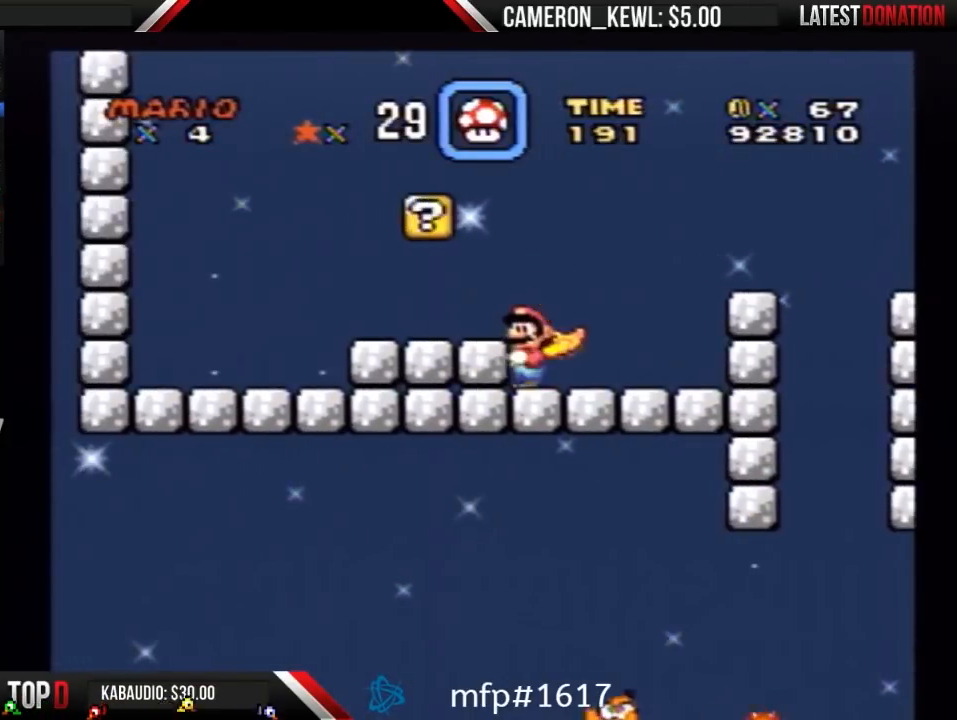
{"buttons": ["Y", "DPAD_LEFT"], "events": [[167, "B", "down"], [233, "B", "up"], [233, "Y", "up"], [367, "Y", "down"]]}
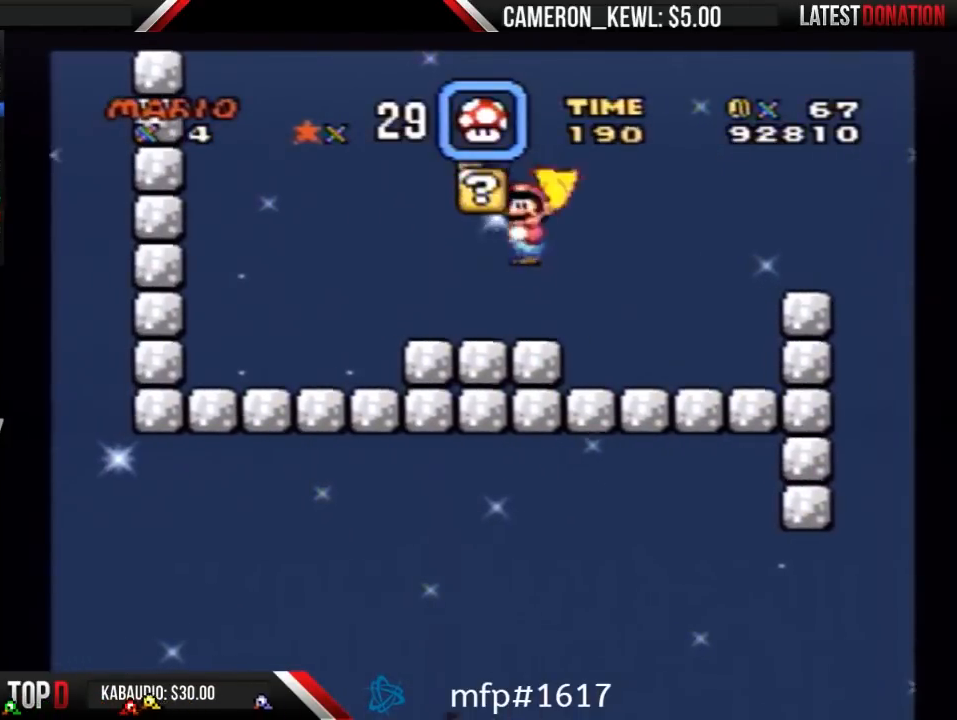
{"buttons": ["B", "Y", "DPAD_RIGHT"], "events": [[333, "B", "down"], [400, "DPAD_LEFT", "up"], [400, "DPAD_RIGHT", "down"]]}
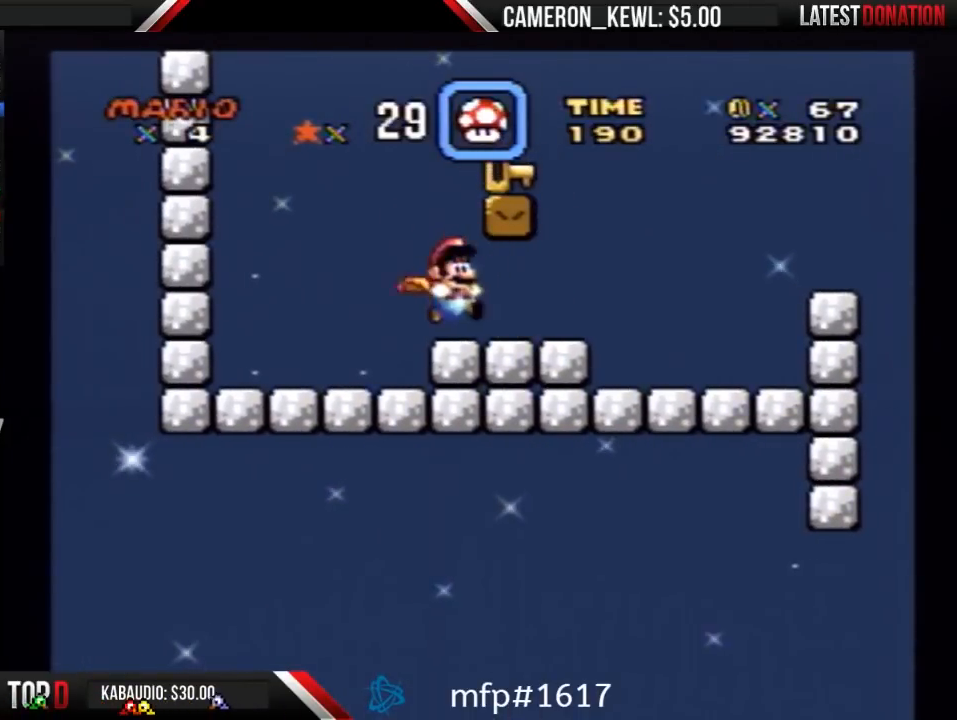
{"buttons": ["Y", "DPAD_RIGHT"], "events": [[100, "B", "up"], [233, "DPAD_RIGHT", "up"], [267, "DPAD_LEFT", "down"], [433, "DPAD_LEFT", "up"], [433, "DPAD_RIGHT", "down"]]}
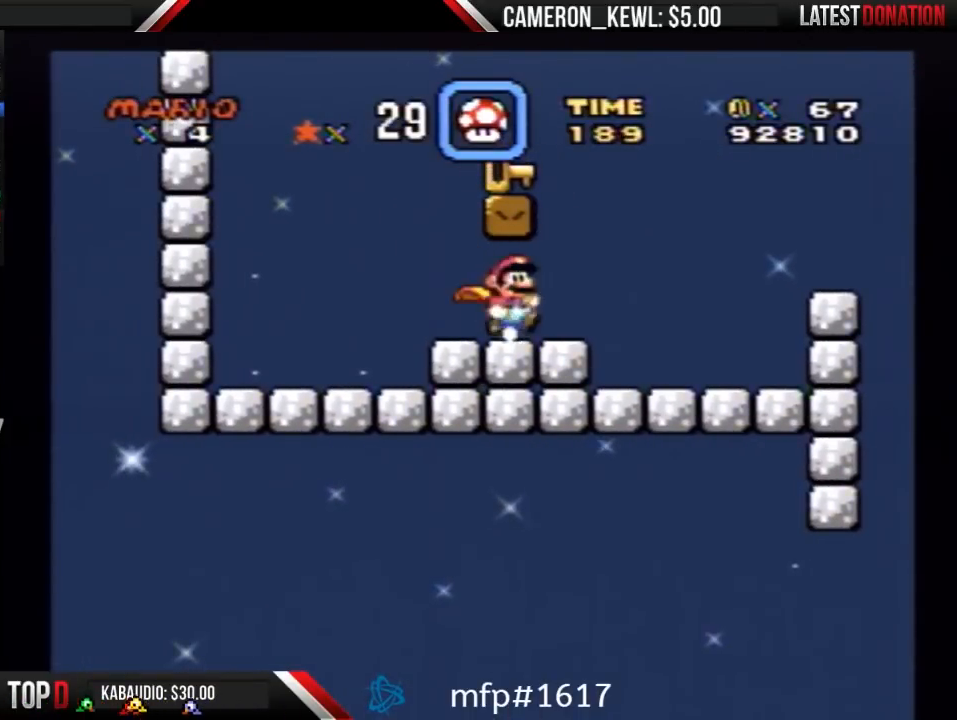
{"buttons": ["Y", "DPAD_LEFT"], "events": [[167, "DPAD_RIGHT", "up"], [200, "B", "down"], [200, "DPAD_LEFT", "down"], [433, "B", "up"]]}
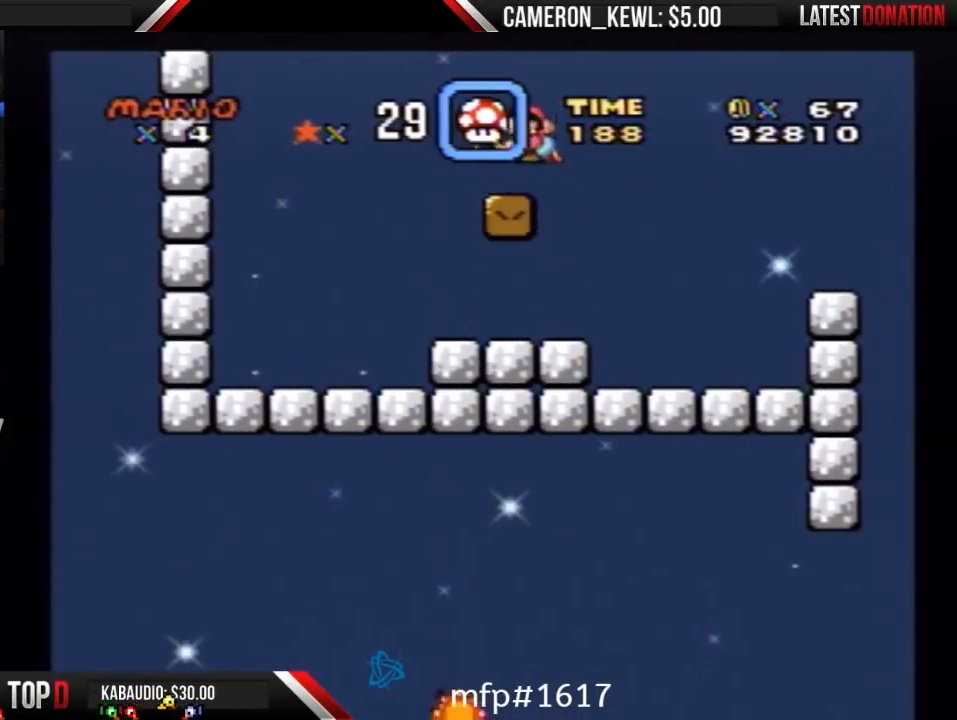
{"buttons": ["Y"], "events": [[33, "DPAD_DOWN", "down"], [33, "DPAD_LEFT", "up"], [67, "DPAD_DOWN", "up"], [67, "DPAD_RIGHT", "down"], [467, "DPAD_RIGHT", "up"]]}
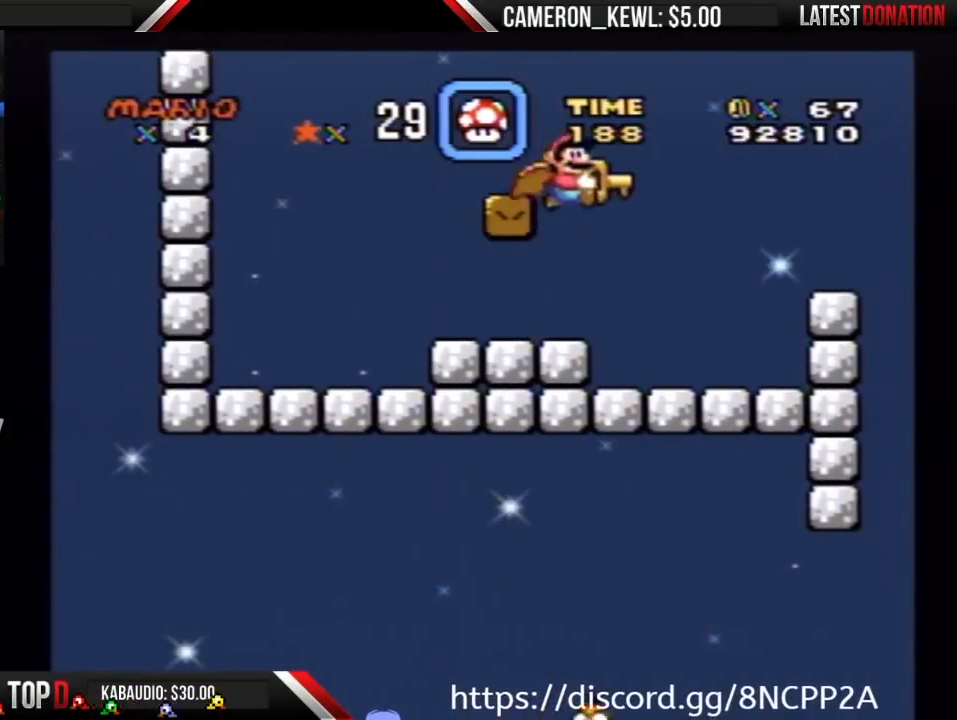
{"buttons": ["B", "Y", "DPAD_RIGHT"], "events": [[133, "DPAD_RIGHT", "down"], [367, "B", "down"]]}
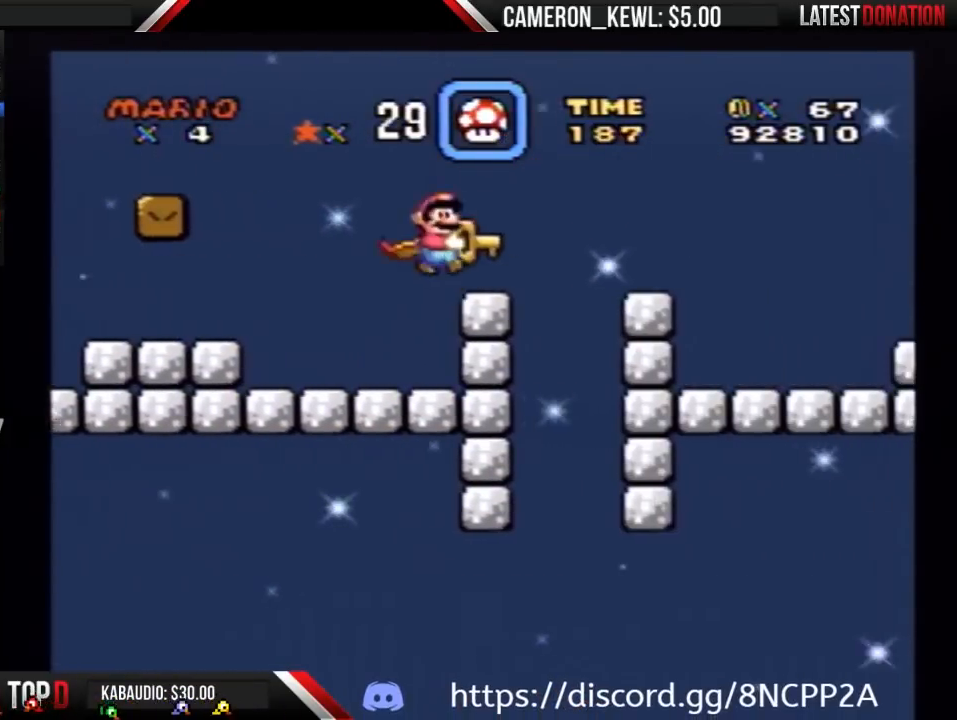
{"buttons": ["B", "Y", "DPAD_RIGHT"], "events": []}
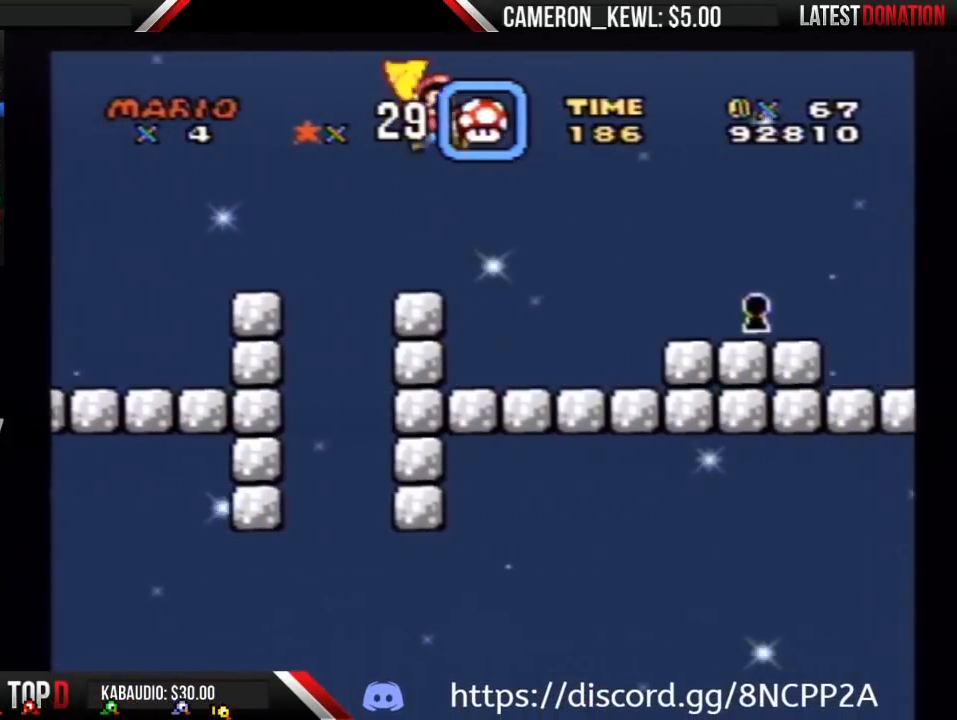
{"buttons": ["Y", "DPAD_RIGHT"], "events": [[133, "B", "up"]]}